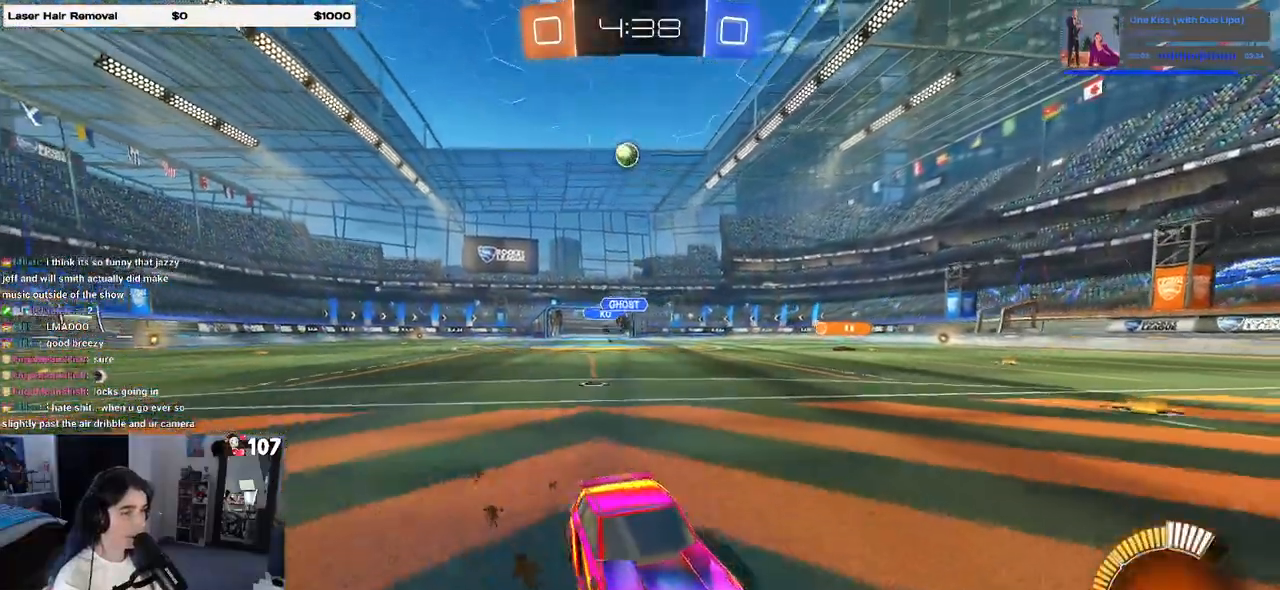
Gameplay with a controller (PlayStation layout); each line is a JSON object with the inputs held at the frame after it. "events" lists button and stick changes between this image and that frame as [ms after this image, input, new state], when the widget could be followed in between. Not read: R2.
{"buttons": [], "left_stick": "right", "right_stick": "center", "events": [[33, "SQUARE", "down"], [200, "SQUARE", "up"], [250, "left_stick", "right"]]}
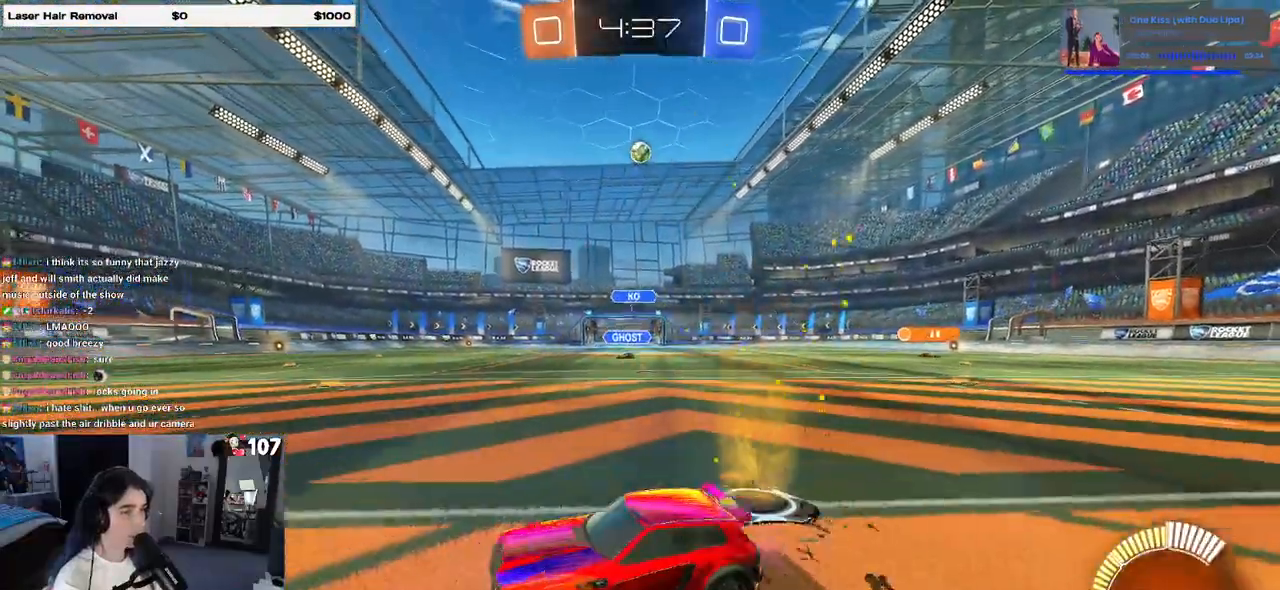
{"buttons": [], "left_stick": "left", "right_stick": "center", "events": [[183, "left_stick", "center"], [433, "left_stick", "left"]]}
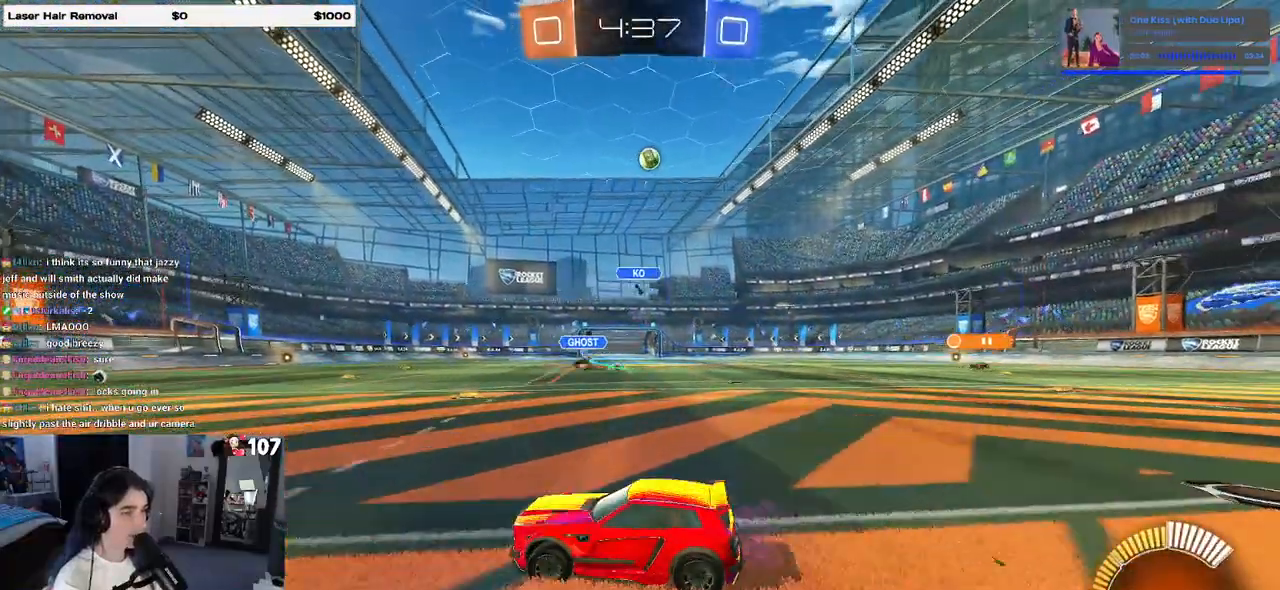
{"buttons": ["SQUARE"], "left_stick": "left", "right_stick": "center", "events": [[350, "SQUARE", "down"]]}
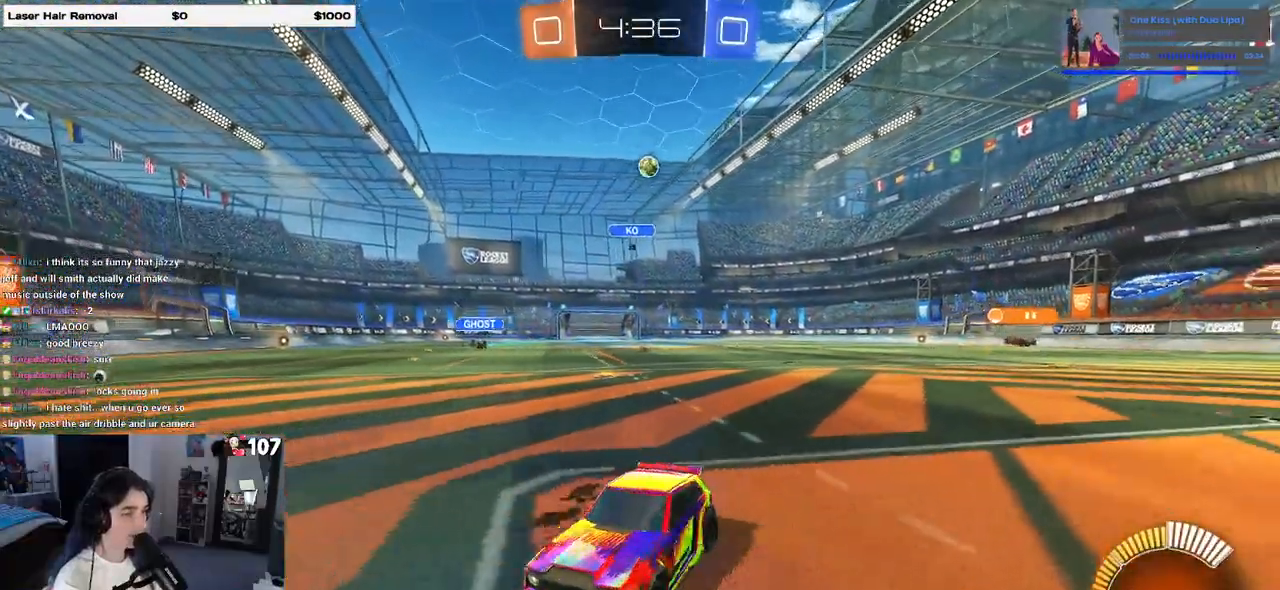
{"buttons": [], "left_stick": "left", "right_stick": "center", "events": [[50, "SQUARE", "up"]]}
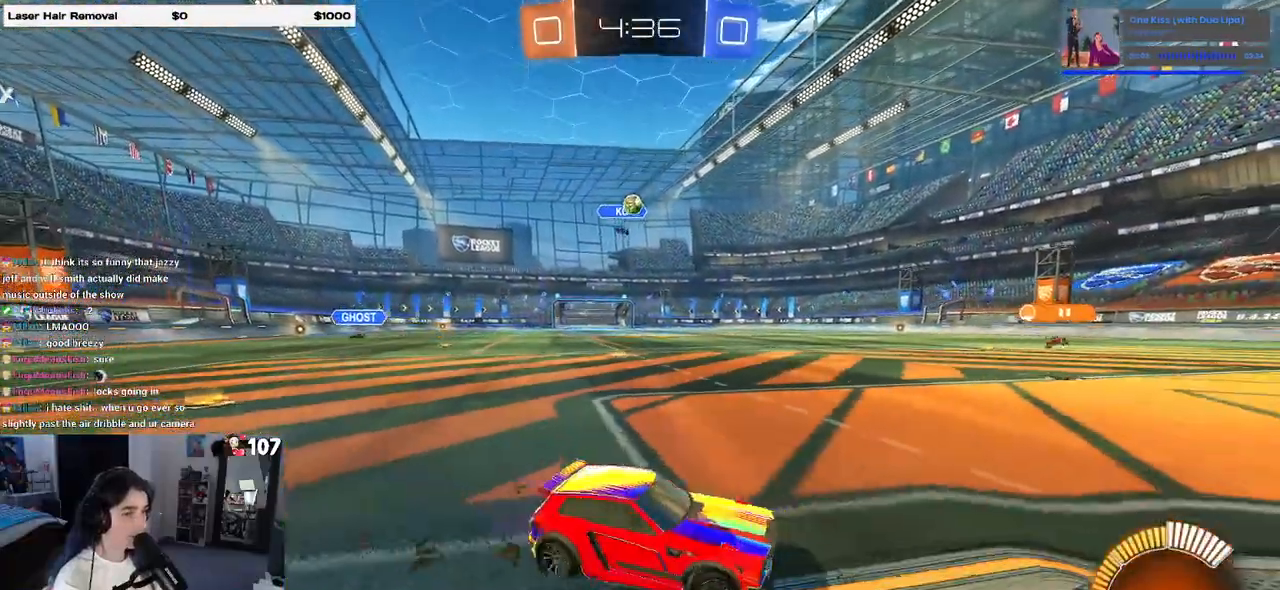
{"buttons": [], "left_stick": "left", "right_stick": "center", "events": []}
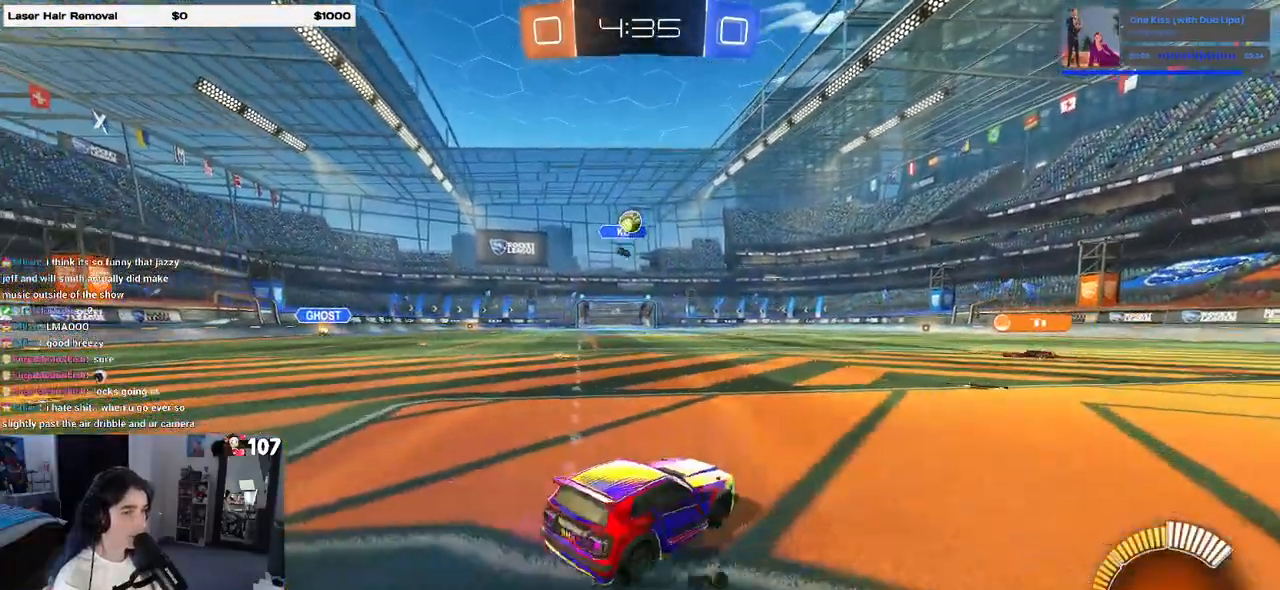
{"buttons": ["L2"], "left_stick": "right", "right_stick": "center", "events": [[183, "left_stick", "center"], [233, "left_stick", "right"], [400, "L2", "down"]]}
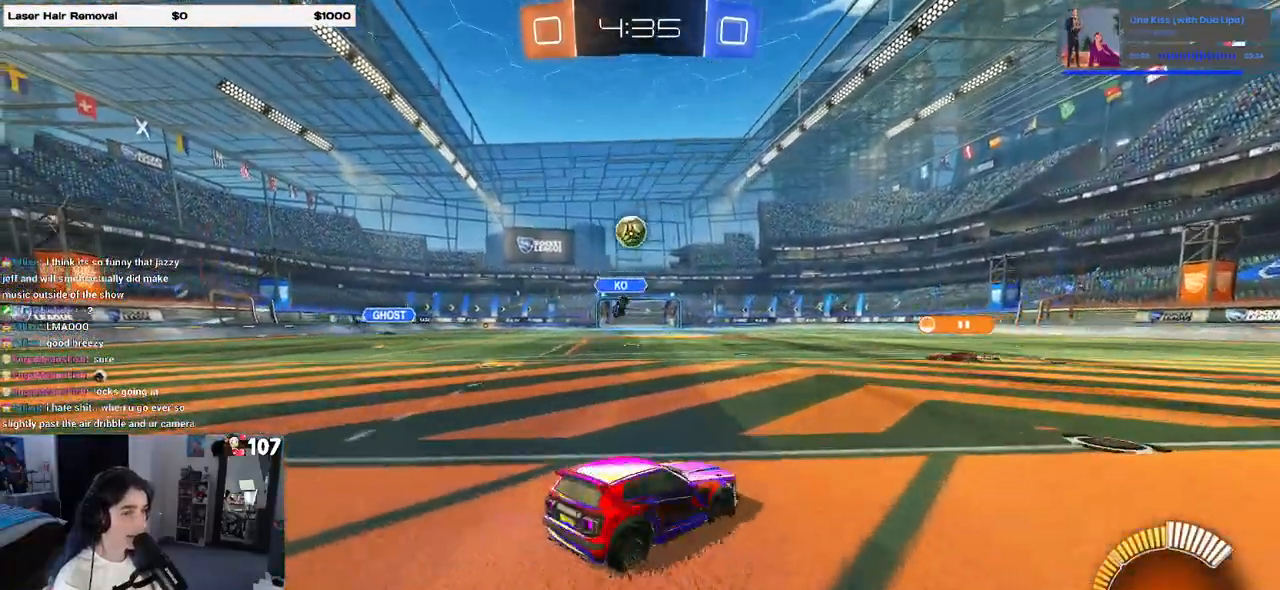
{"buttons": [], "left_stick": "right", "right_stick": "center", "events": [[83, "L2", "up"]]}
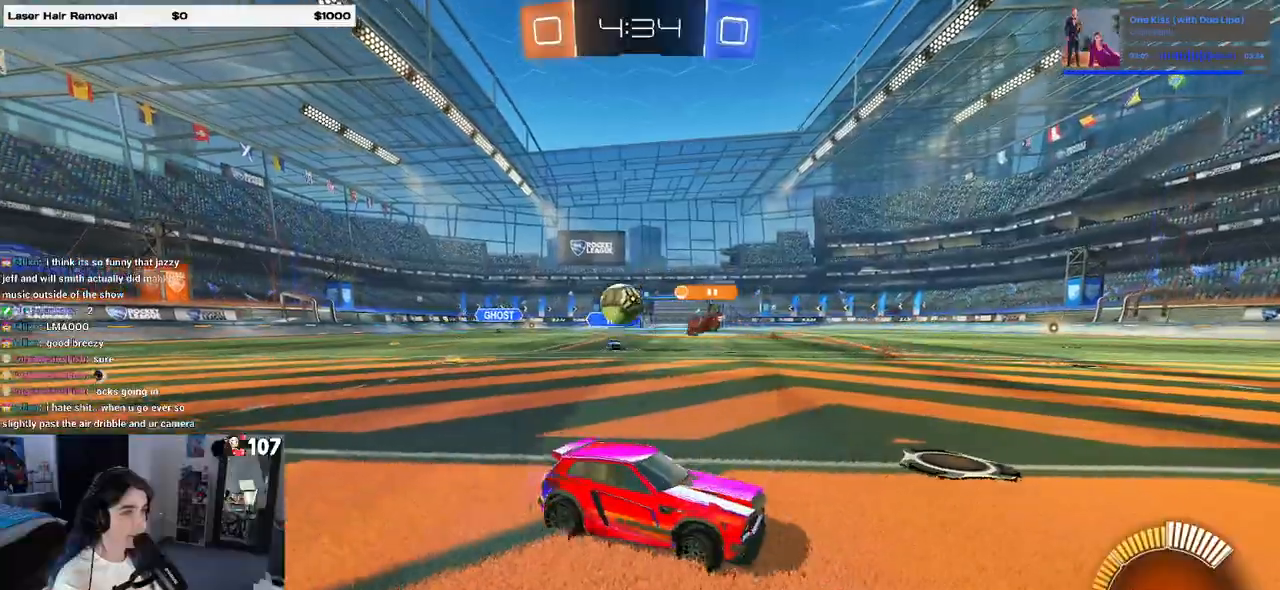
{"buttons": [], "left_stick": "center", "right_stick": "center", "events": [[433, "left_stick", "center"]]}
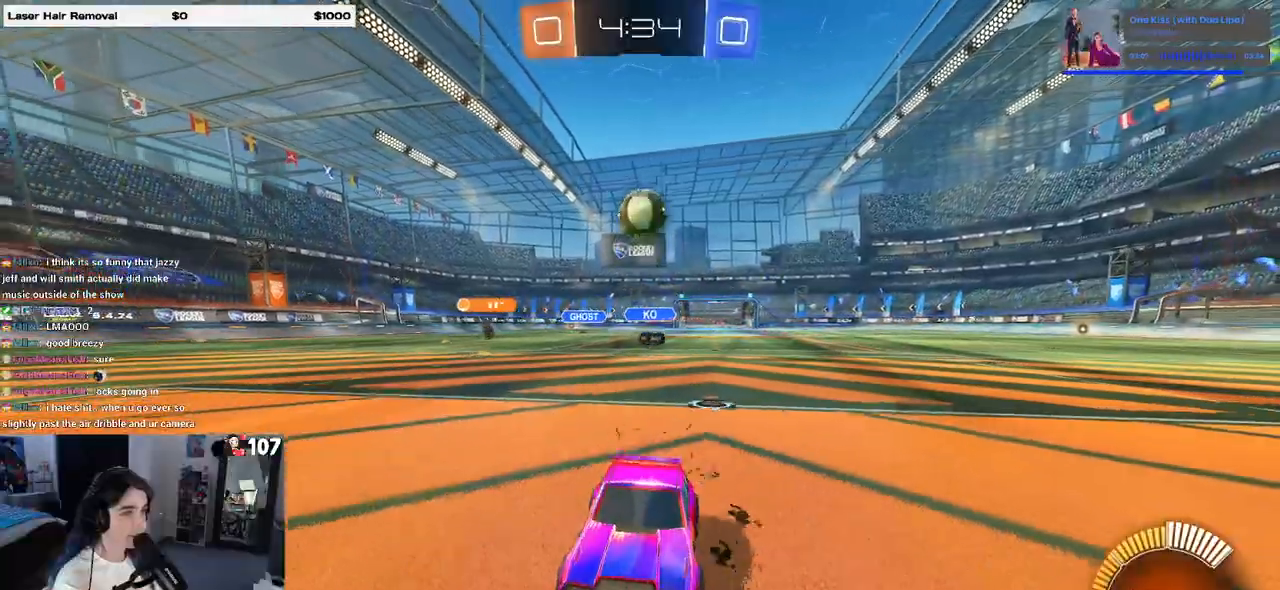
{"buttons": ["CROSS", "L1", "R1"], "left_stick": "down-right", "right_stick": "center", "events": [[50, "left_stick", "left"], [67, "L2", "down"], [183, "CROSS", "down"], [183, "left_stick", "down-left"], [217, "L2", "up"], [300, "L2", "down"], [417, "L2", "up"], [467, "R1", "down"], [483, "left_stick", "down-right"], [500, "L1", "down"]]}
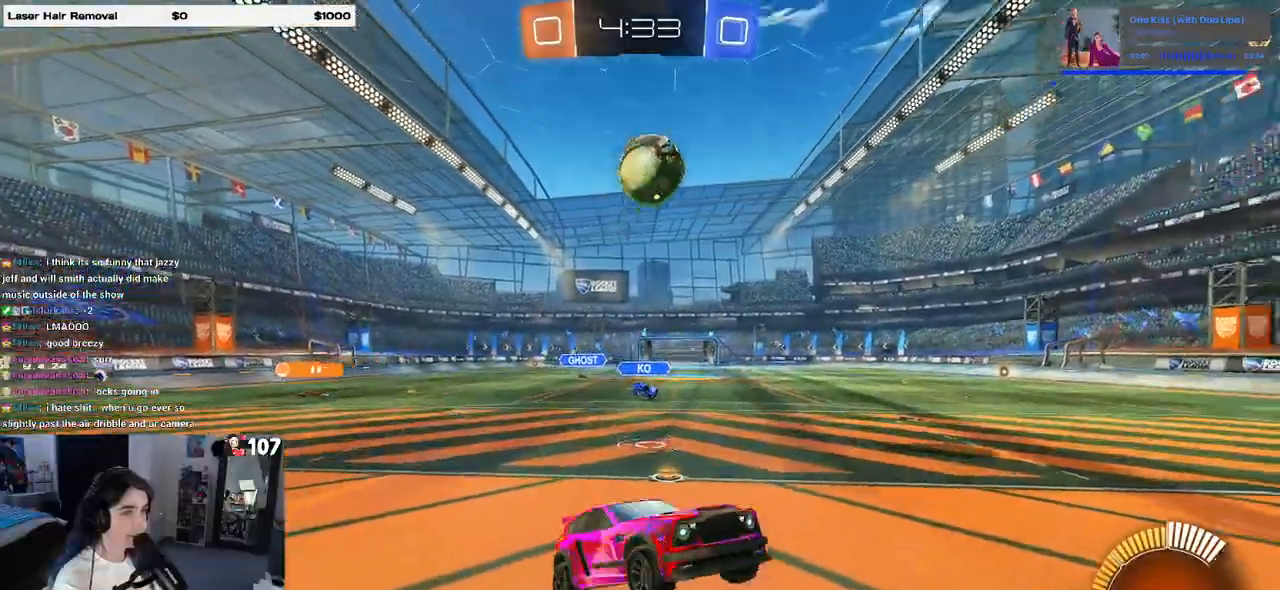
{"buttons": ["L1", "R1"], "left_stick": "up", "right_stick": "center", "events": [[33, "CROSS", "up"], [183, "left_stick", "up-right"], [350, "left_stick", "up"]]}
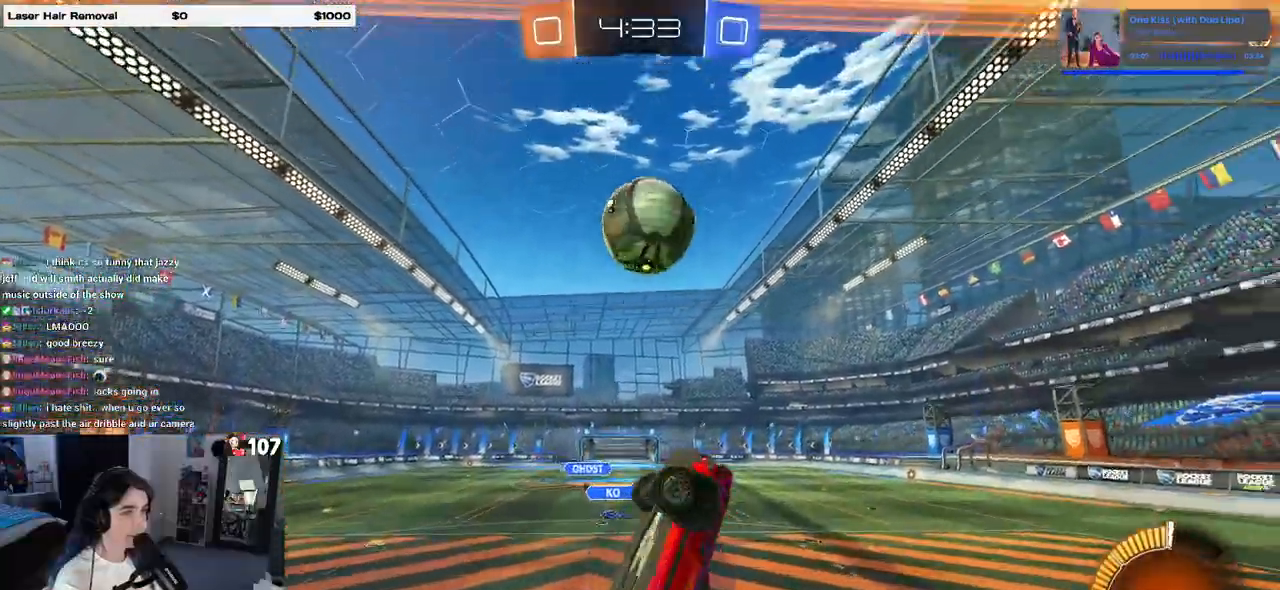
{"buttons": ["CROSS", "R1"], "left_stick": "up", "right_stick": "center", "events": [[250, "left_stick", "right"], [333, "L1", "up"], [450, "left_stick", "up"], [467, "CROSS", "down"]]}
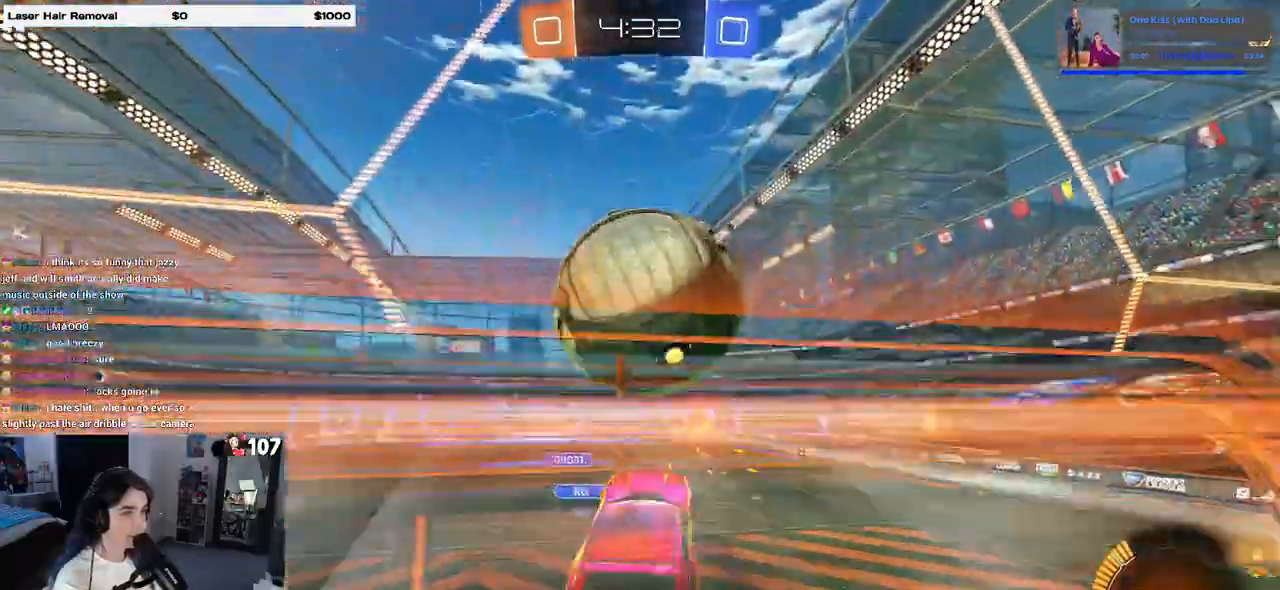
{"buttons": [], "left_stick": "down-right", "right_stick": "center", "events": [[67, "CROSS", "up"], [100, "R1", "up"], [100, "left_stick", "down"], [333, "R1", "down"], [417, "R1", "up"], [500, "left_stick", "down-right"]]}
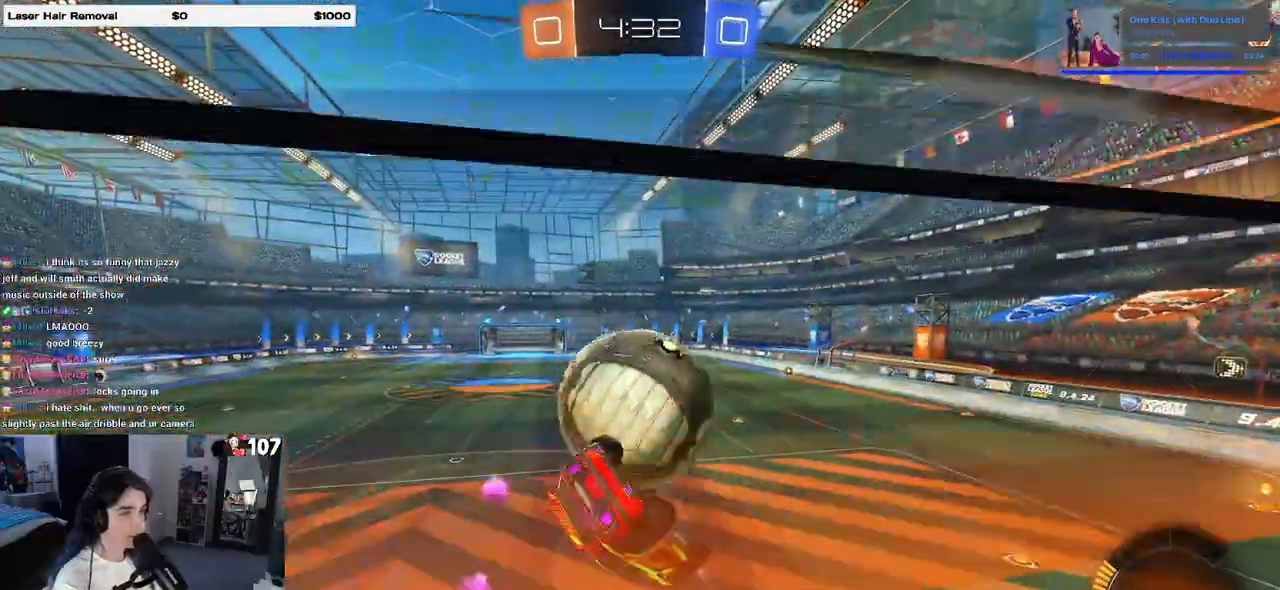
{"buttons": ["L1"], "left_stick": "down-right", "right_stick": "center", "events": [[450, "L1", "down"]]}
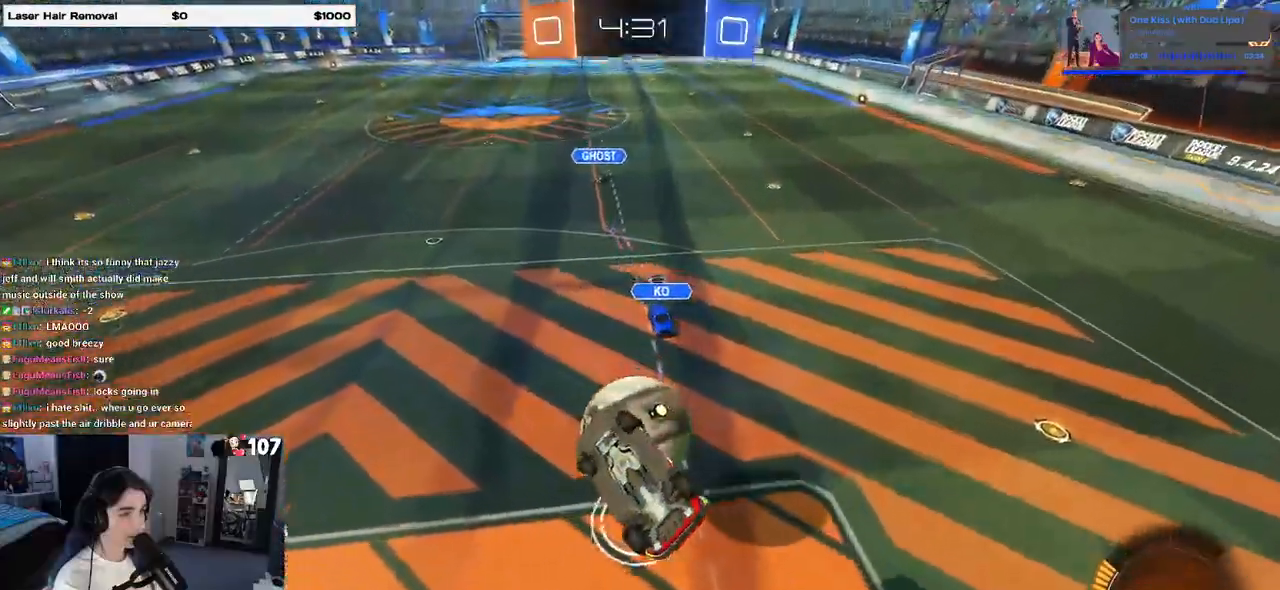
{"buttons": ["L1", "R1"], "left_stick": "down", "right_stick": "center", "events": [[83, "R1", "down"], [183, "left_stick", "right"], [350, "left_stick", "center"], [400, "left_stick", "down"]]}
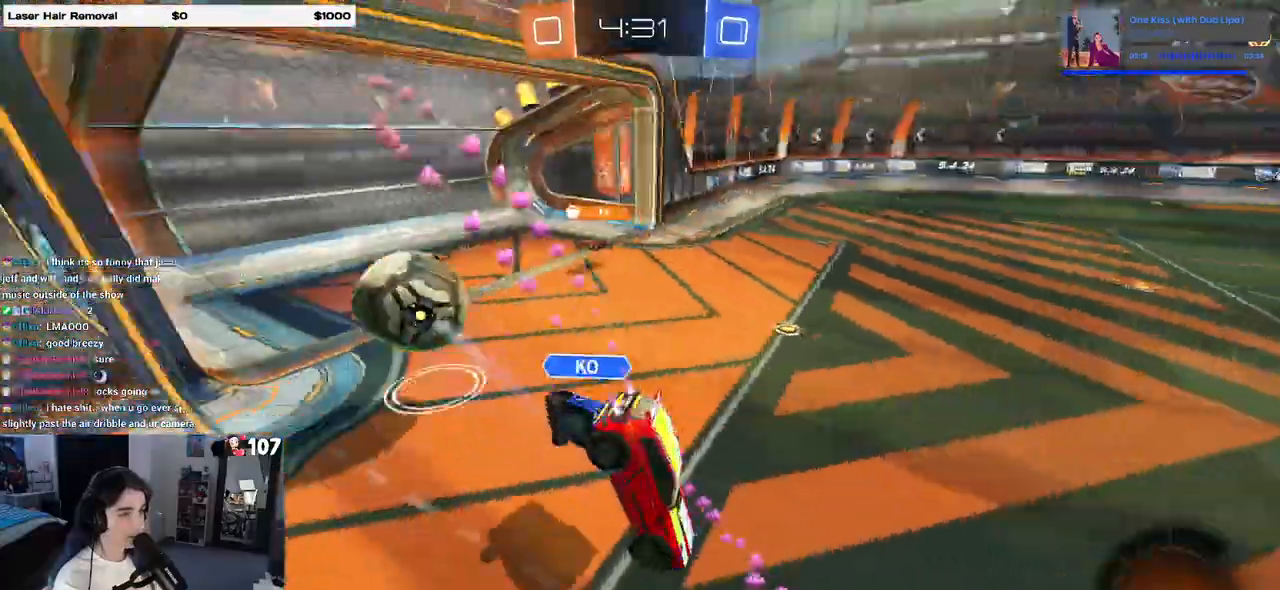
{"buttons": ["R1"], "left_stick": "center", "right_stick": "center", "events": [[233, "L1", "up"], [383, "left_stick", "center"]]}
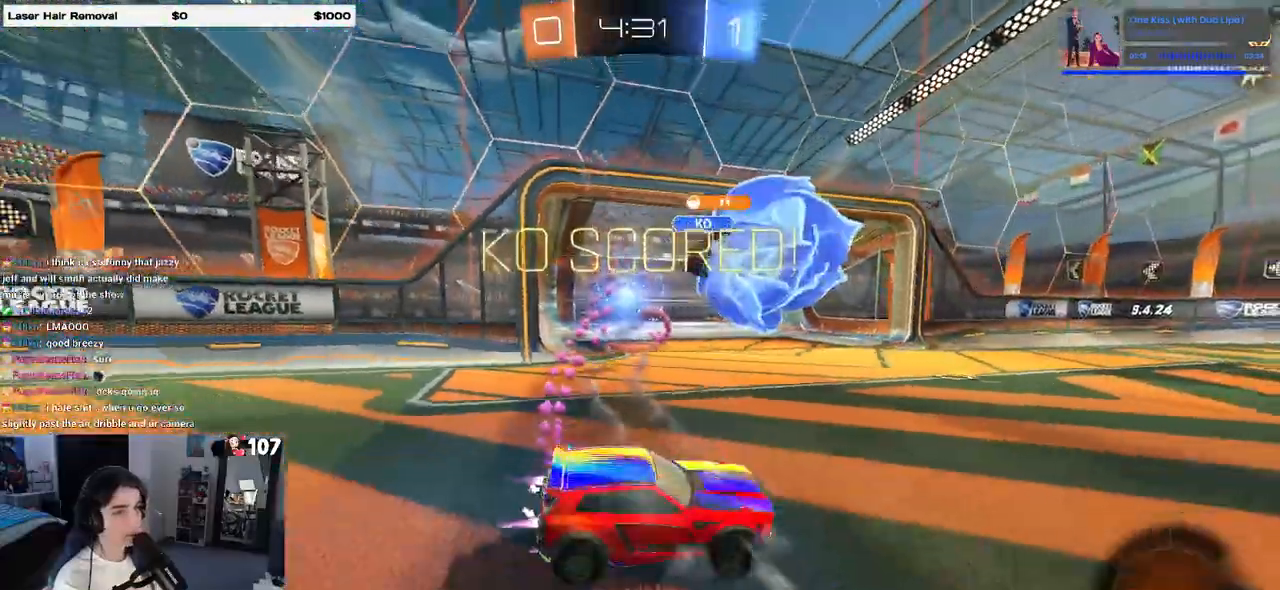
{"buttons": ["L1"], "left_stick": "right", "right_stick": "center", "events": [[83, "TRIANGLE", "down"], [217, "TRIANGLE", "up"], [233, "left_stick", "right"], [433, "L1", "down"], [500, "R1", "up"]]}
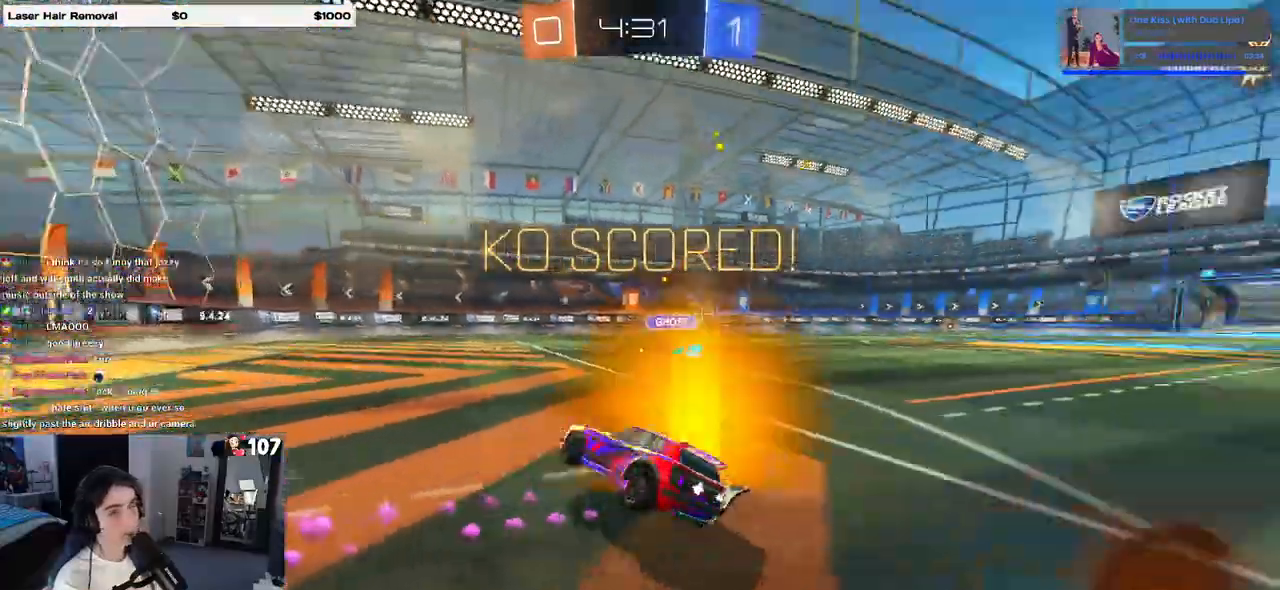
{"buttons": ["L1"], "left_stick": "up", "right_stick": "center", "events": [[83, "left_stick", "up-right"], [333, "left_stick", "up"], [400, "CROSS", "down"], [500, "CROSS", "up"]]}
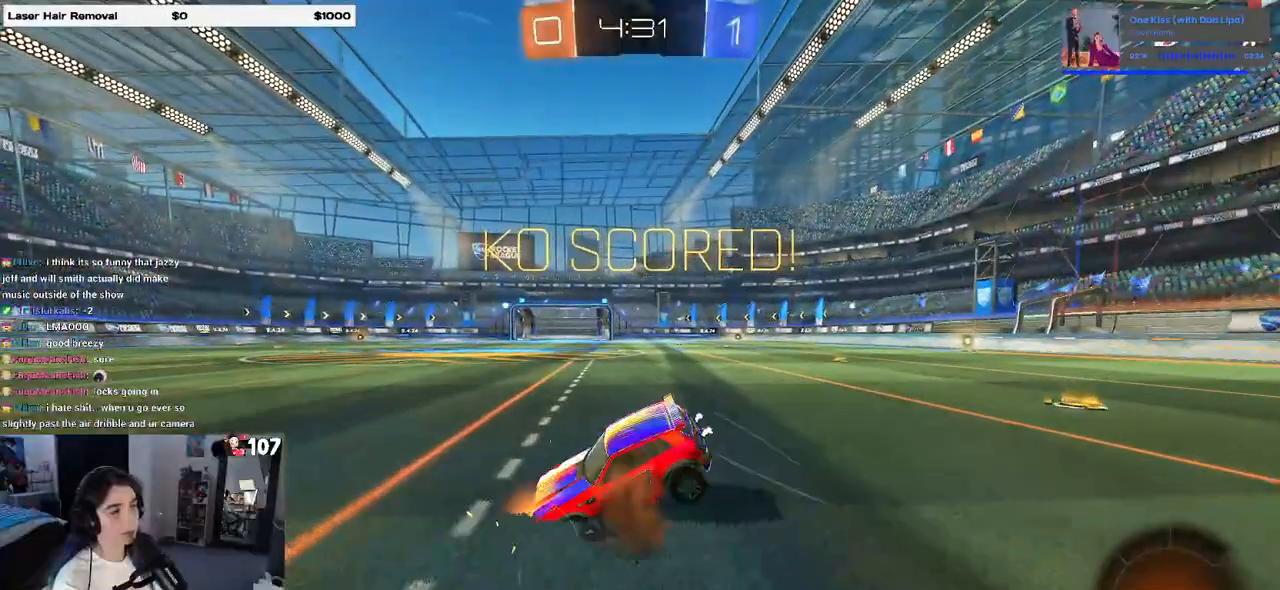
{"buttons": ["L1"], "left_stick": "up", "right_stick": "center", "events": []}
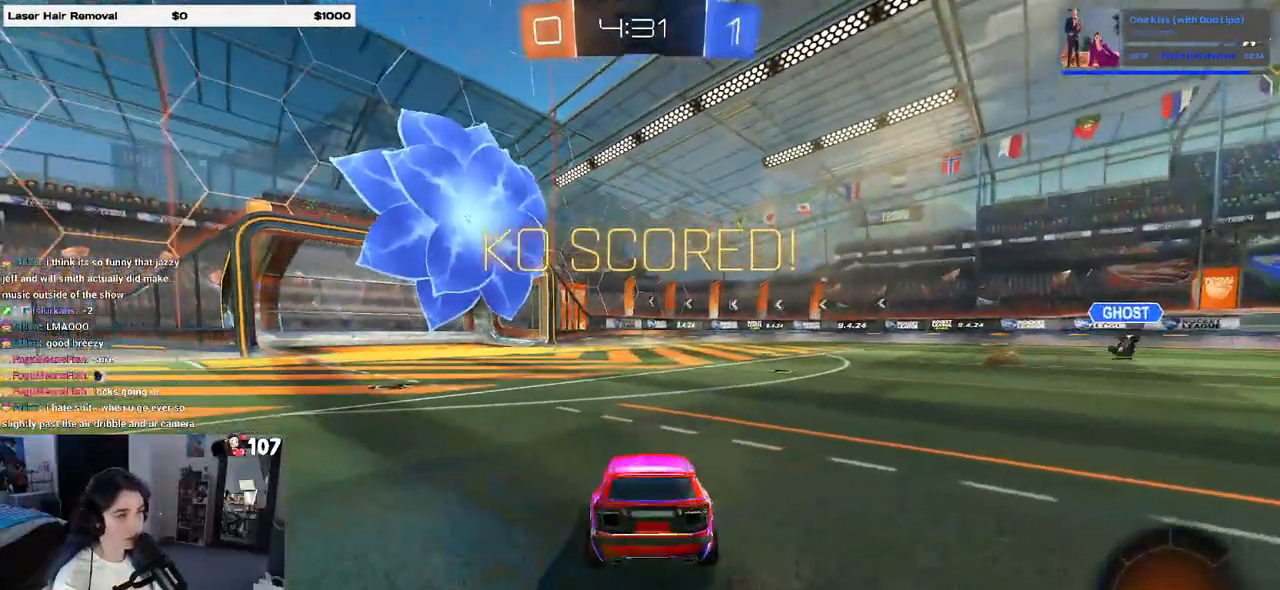
{"buttons": ["L1"], "left_stick": "right", "right_stick": "center", "events": [[17, "CROSS", "down"], [133, "CROSS", "up"], [400, "left_stick", "up-right"], [500, "left_stick", "right"]]}
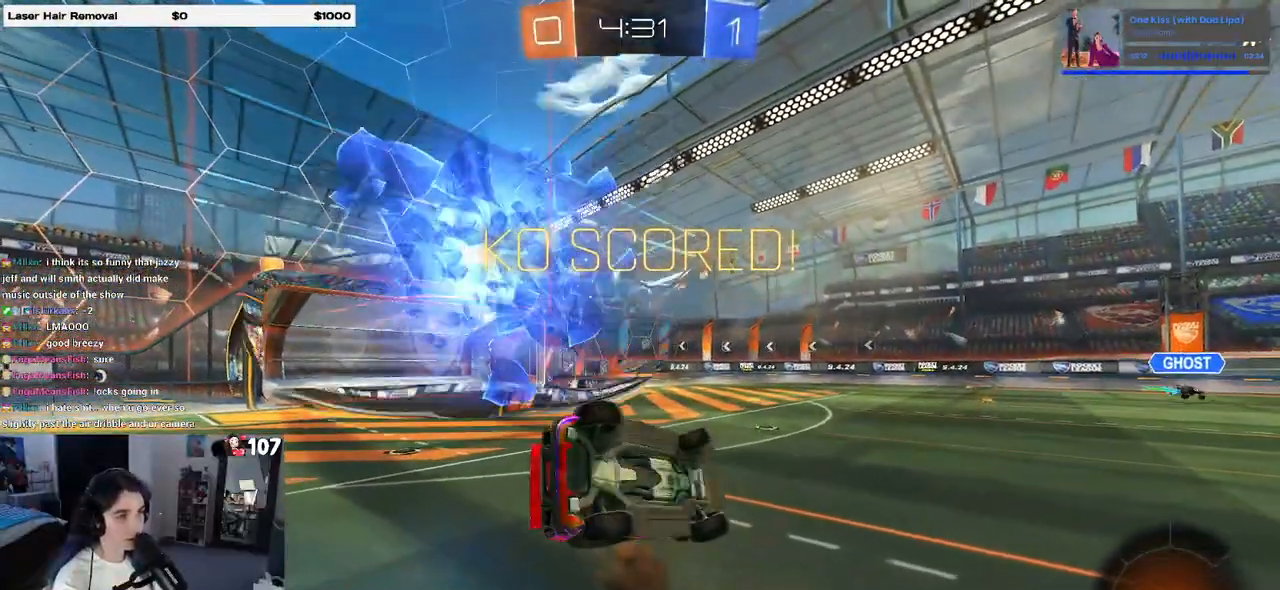
{"buttons": ["L1"], "left_stick": "up-left", "right_stick": "center", "events": [[200, "left_stick", "up-right"], [333, "left_stick", "up"], [433, "left_stick", "up-left"]]}
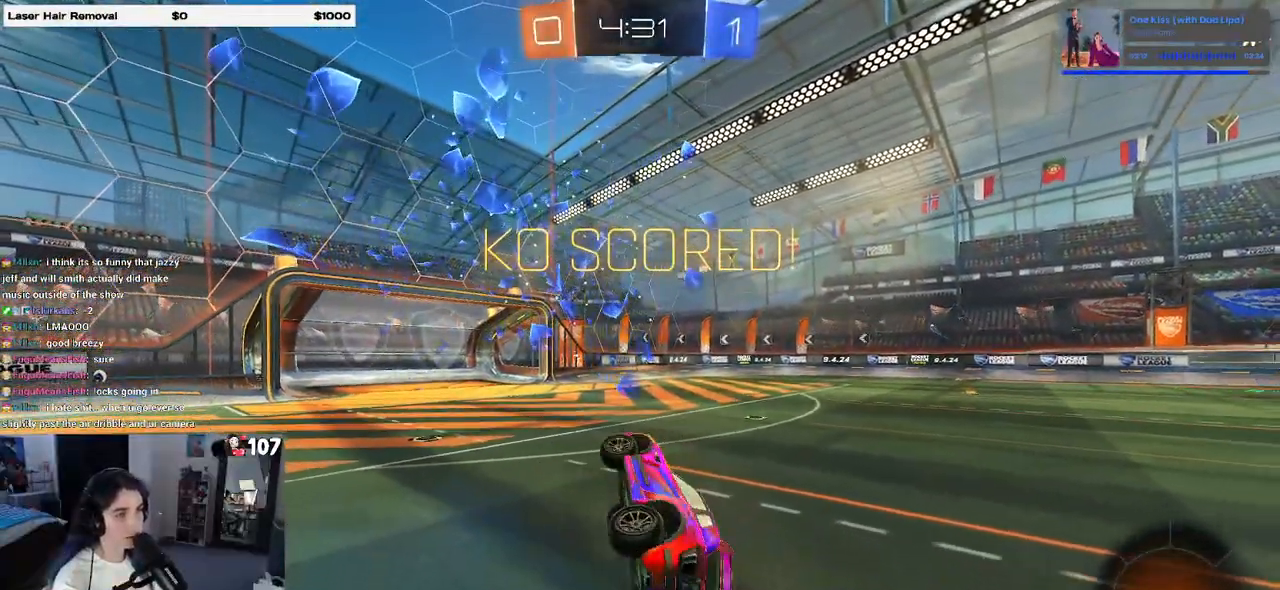
{"buttons": ["CROSS"], "left_stick": "center", "right_stick": "center", "events": [[133, "left_stick", "up"], [200, "CROSS", "down"], [267, "CROSS", "up"], [333, "L1", "up"], [383, "left_stick", "center"], [450, "CROSS", "down"]]}
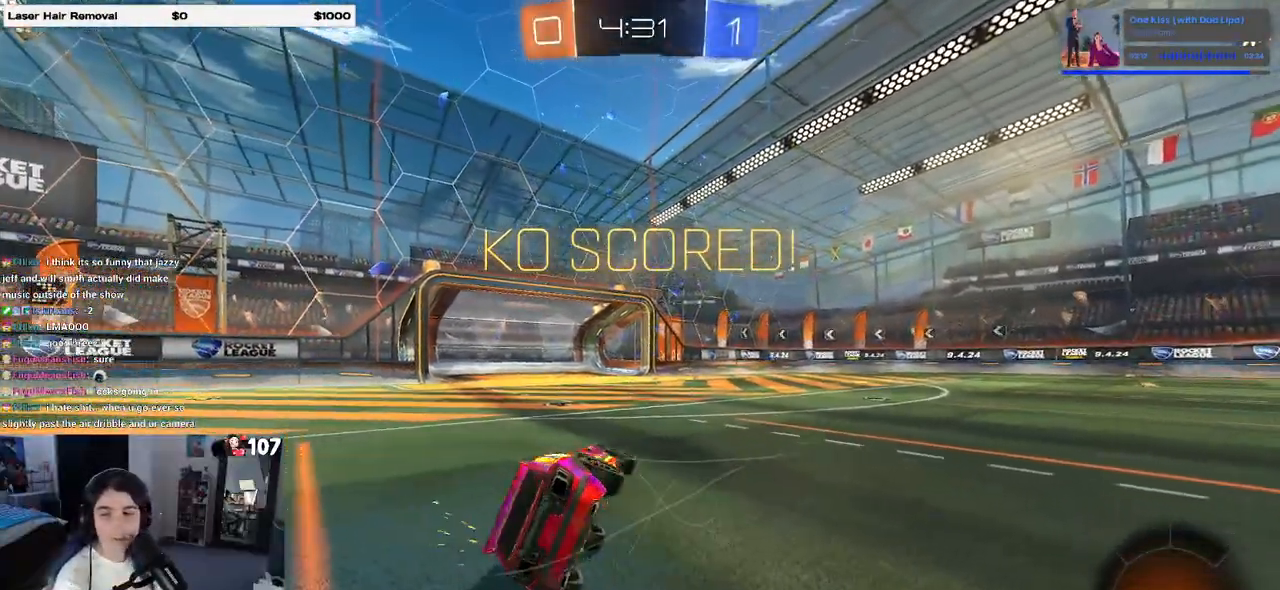
{"buttons": [], "left_stick": "center", "right_stick": "center", "events": [[67, "CROSS", "up"], [150, "CROSS", "down"], [267, "CROSS", "up"], [350, "CROSS", "down"], [467, "CROSS", "up"]]}
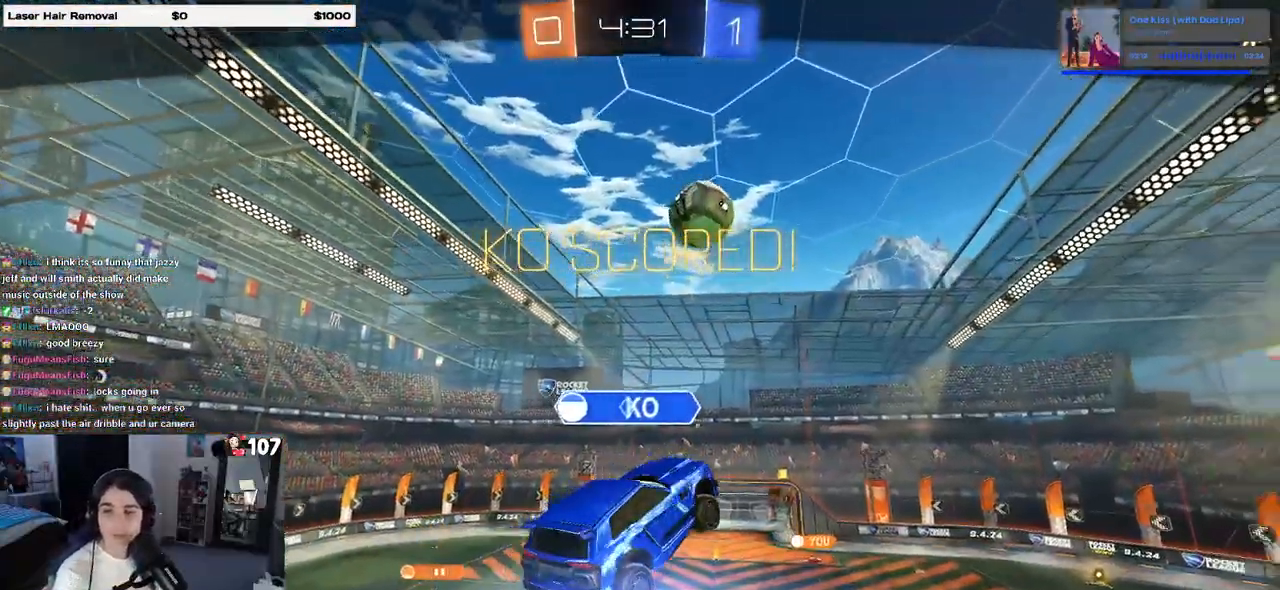
{"buttons": [], "left_stick": "center", "right_stick": "center", "events": [[50, "CROSS", "down"], [133, "CROSS", "up"], [217, "CROSS", "down"], [300, "CROSS", "up"]]}
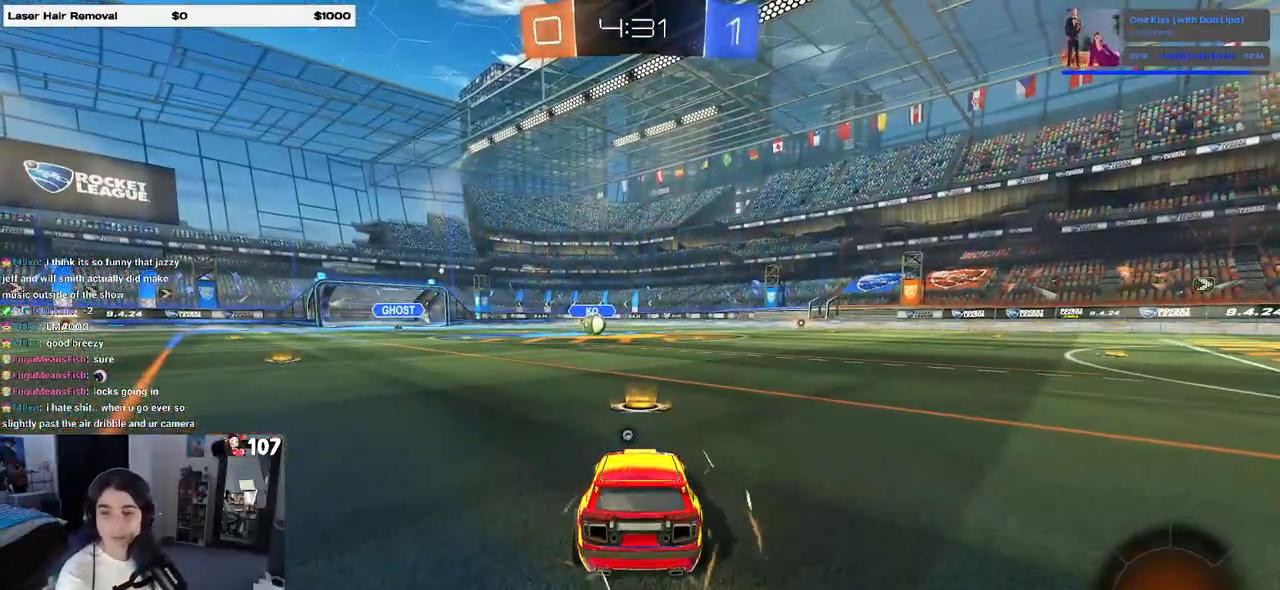
{"buttons": [], "left_stick": "center", "right_stick": "center", "events": []}
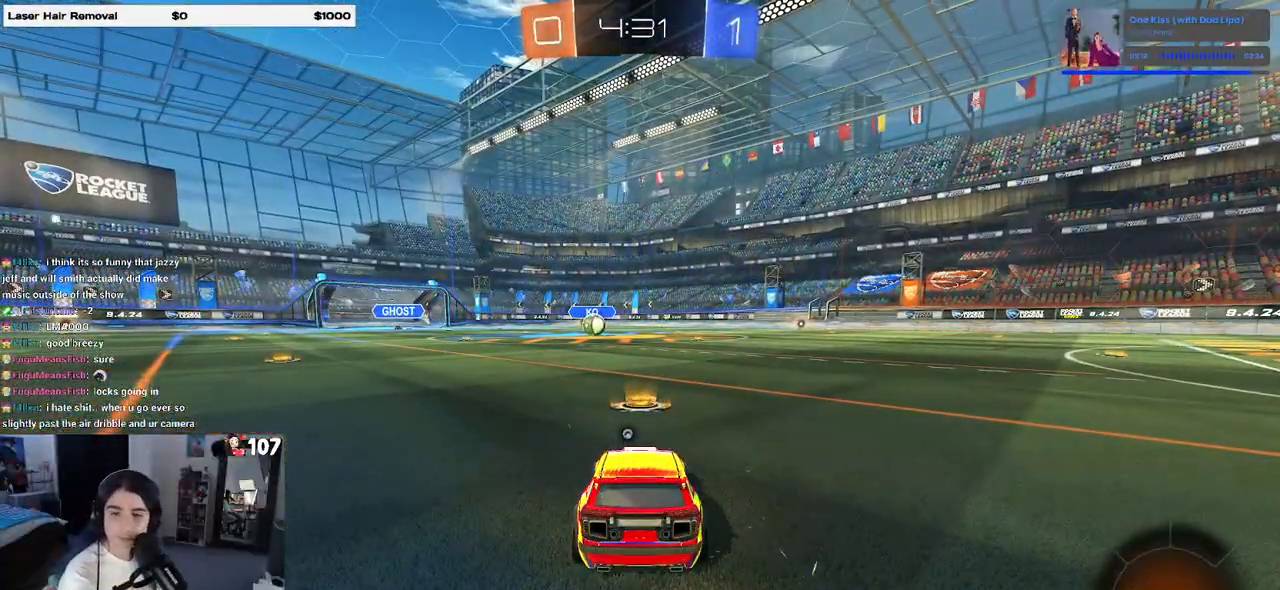
{"buttons": ["CROSS"], "left_stick": "center", "right_stick": "center", "events": [[450, "CROSS", "down"]]}
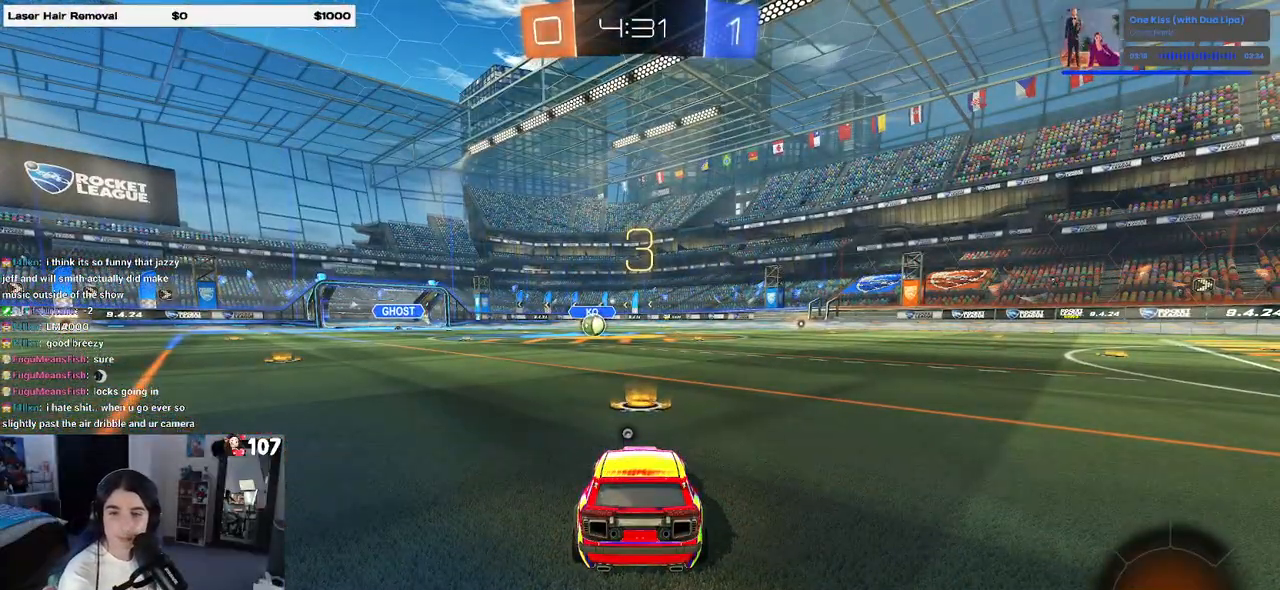
{"buttons": [], "left_stick": "center", "right_stick": "center", "events": [[50, "CROSS", "up"], [150, "CROSS", "down"], [250, "CROSS", "up"]]}
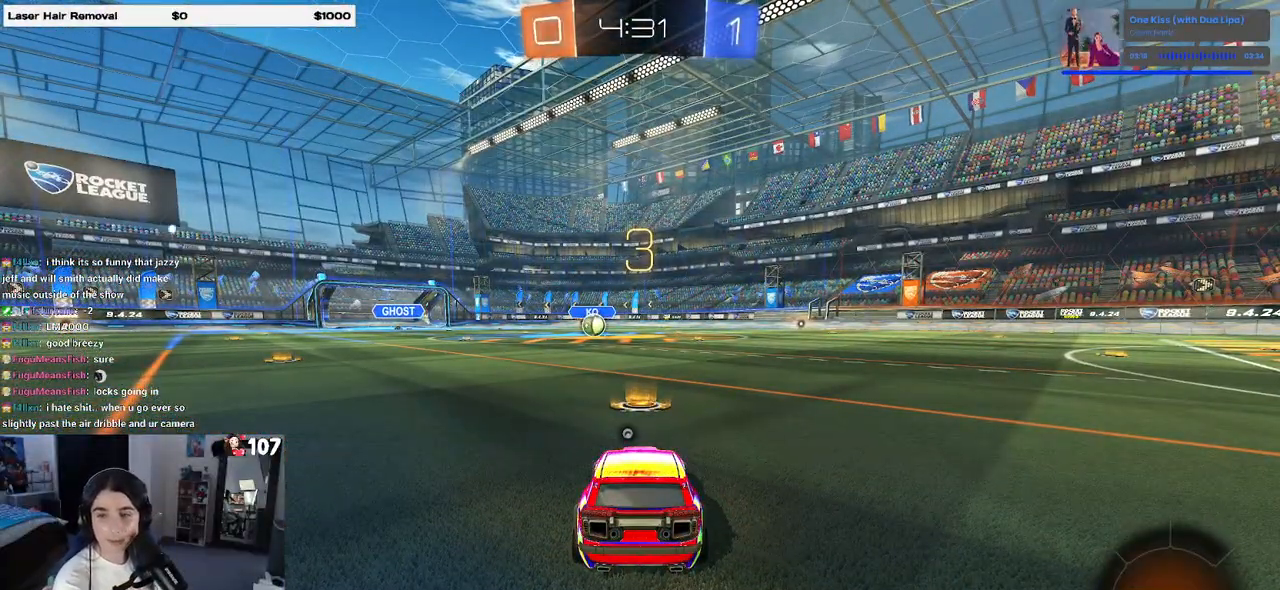
{"buttons": ["TRIANGLE"], "left_stick": "center", "right_stick": "center", "events": [[333, "TRIANGLE", "down"], [417, "TRIANGLE", "up"], [500, "TRIANGLE", "down"]]}
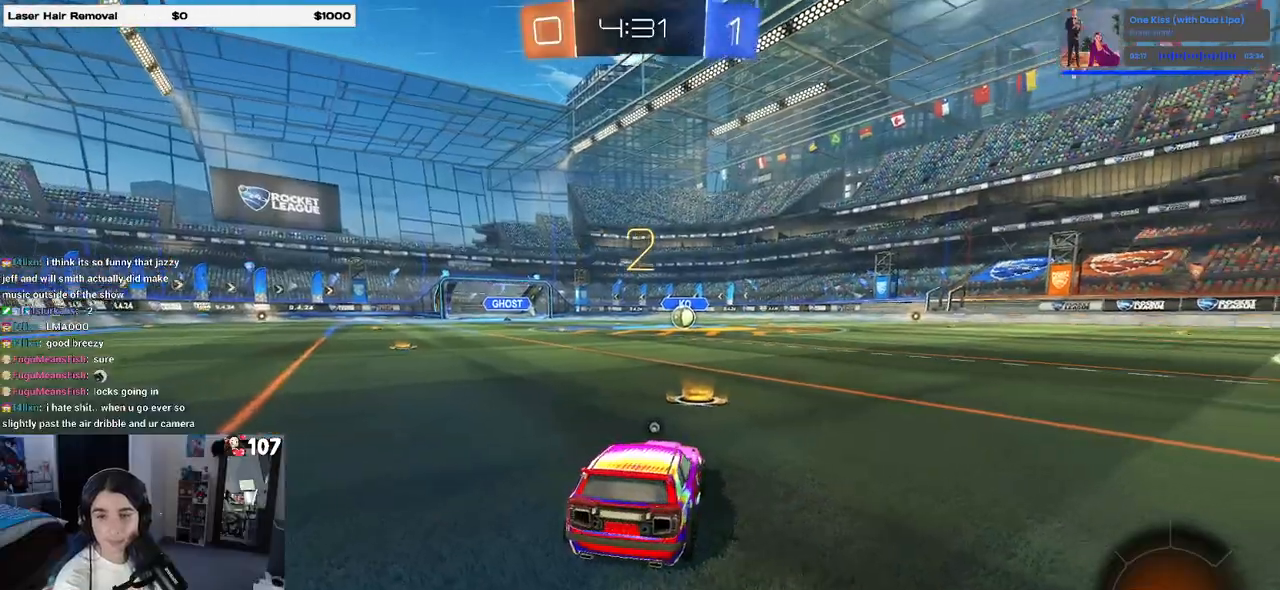
{"buttons": [], "left_stick": "center", "right_stick": "center", "events": [[117, "TRIANGLE", "up"]]}
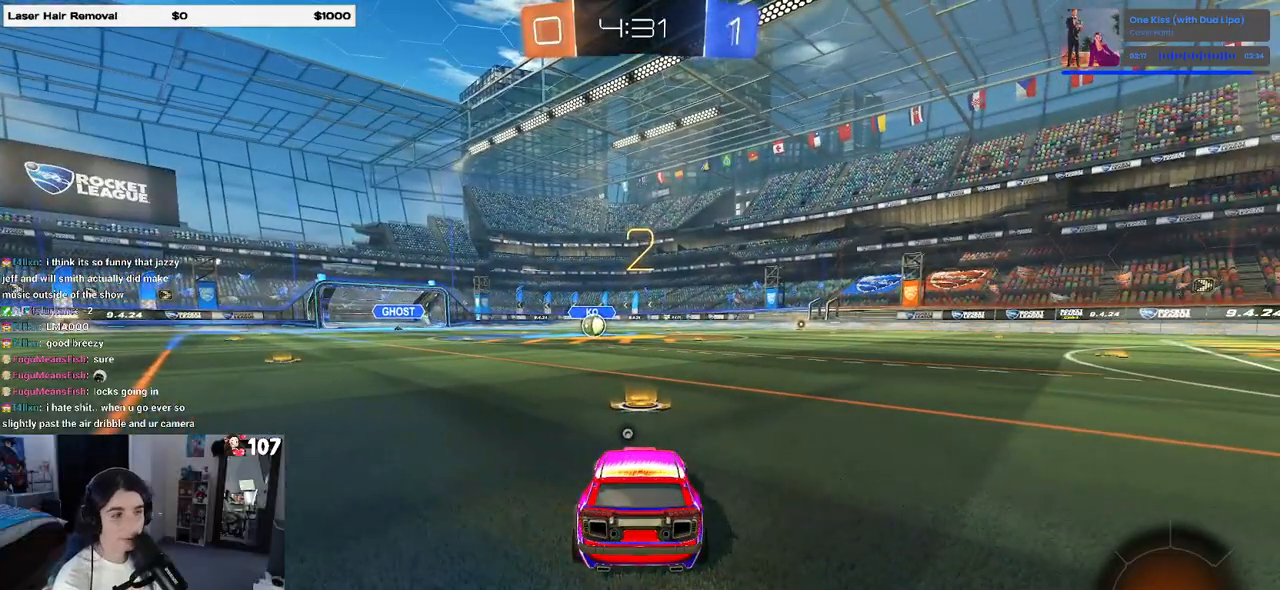
{"buttons": ["R1"], "left_stick": "center", "right_stick": "center", "events": [[200, "TRIANGLE", "down"], [333, "TRIANGLE", "up"], [500, "R1", "down"]]}
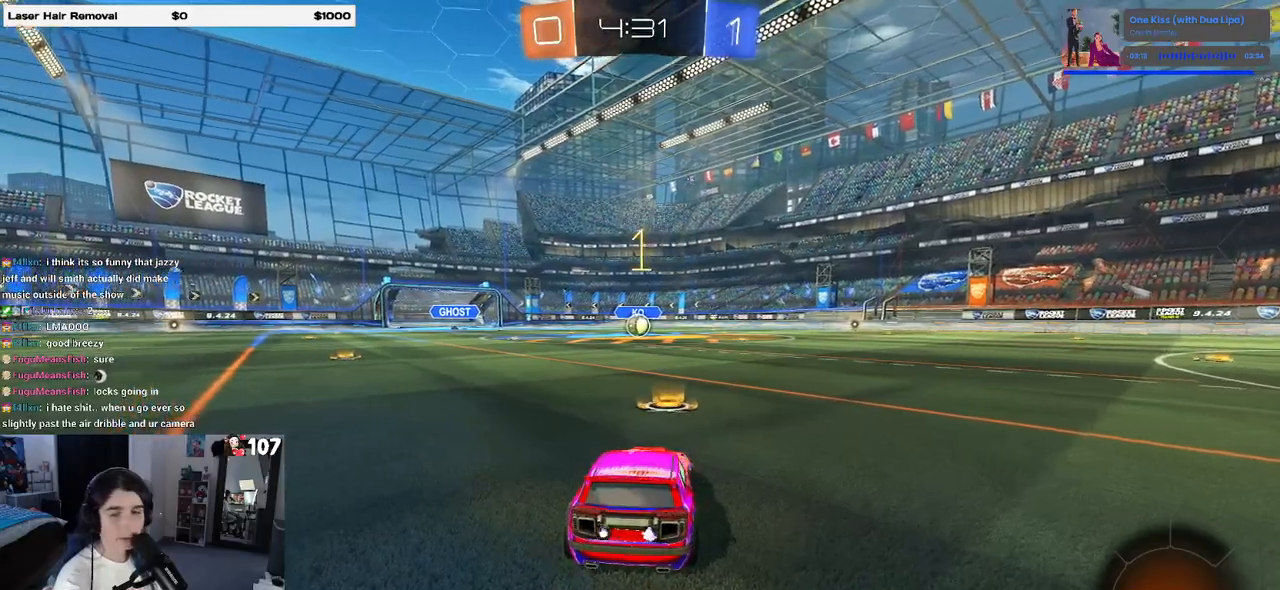
{"buttons": ["R1"], "left_stick": "center", "right_stick": "center", "events": []}